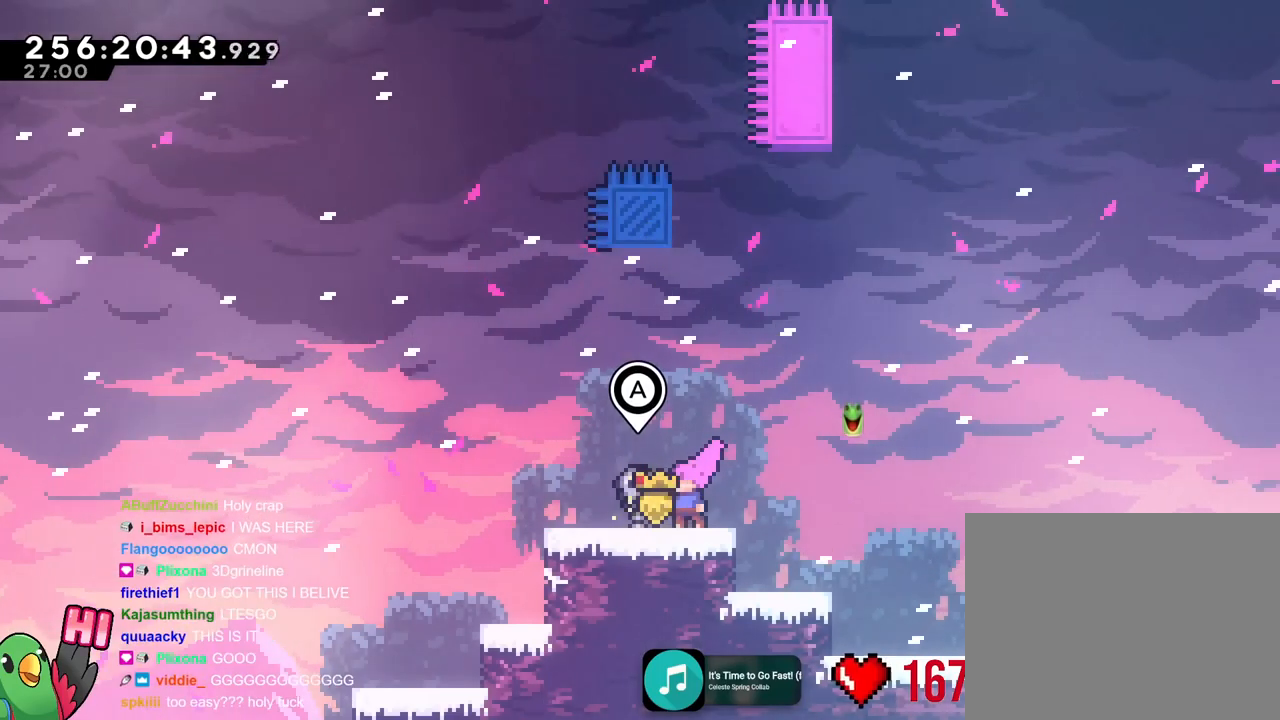
Gameplay with a controller (Nintendo layout); each line is a JSON object with the inputs held at the frame after it. "events" lists button and stick changes between this image and that frame as [ms after this image, input, new state], when the widget could be followed in between. Not read: B DPAD_DOWN DPAD_LEFT DPAD_RIGHT HOME L2 L3 R1 R3 SELECT START Y.
{"buttons": [], "left_stick": "up", "right_stick": "center", "events": []}
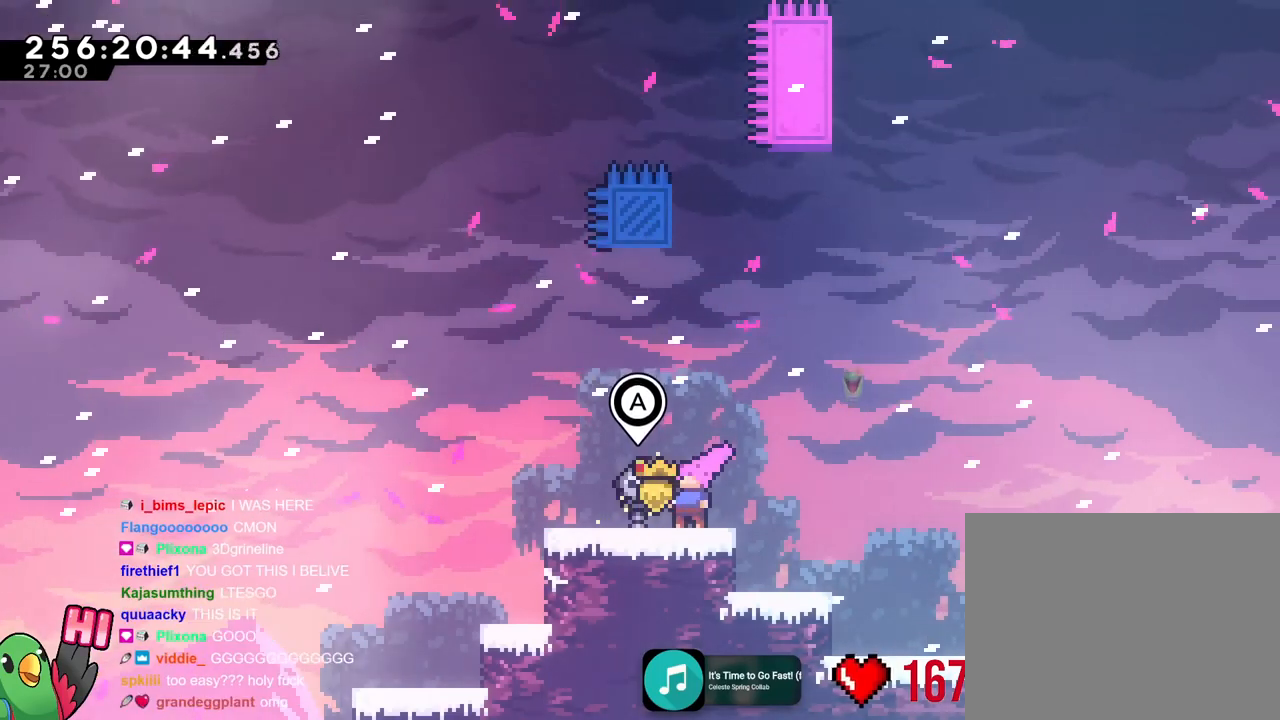
{"buttons": [], "left_stick": "up", "right_stick": "center", "events": []}
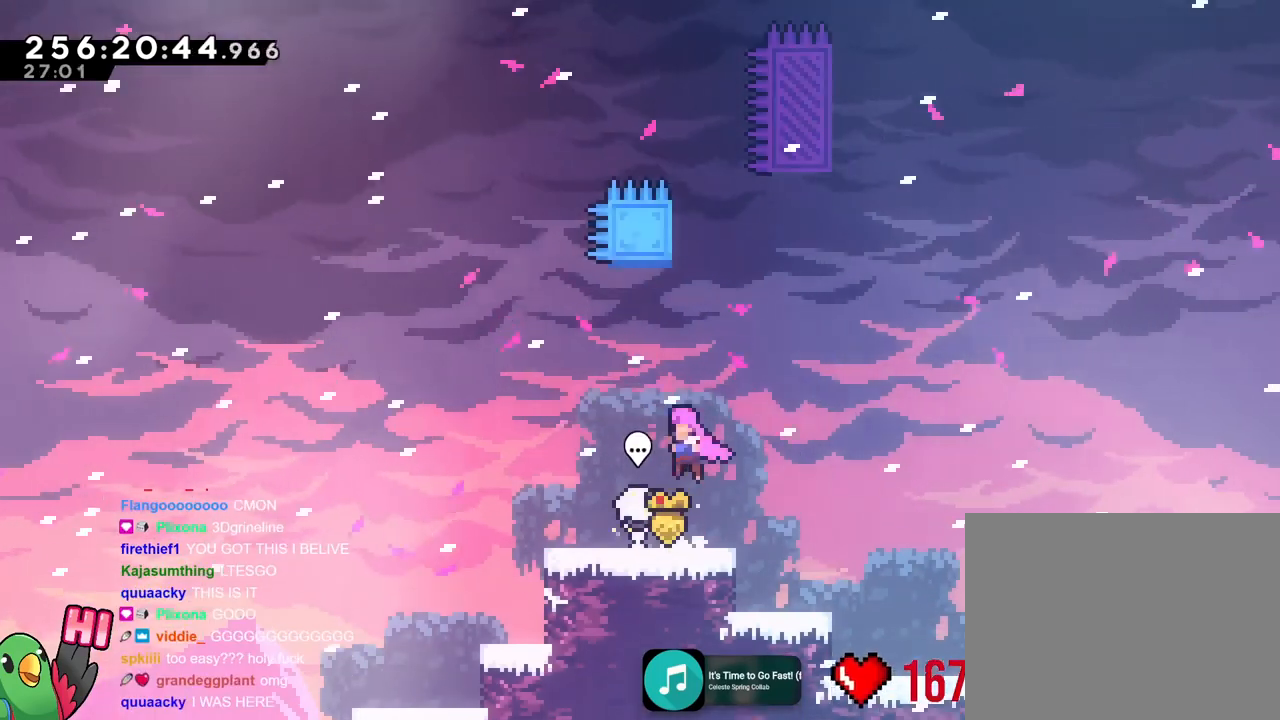
{"buttons": [], "left_stick": "up", "right_stick": "center"}
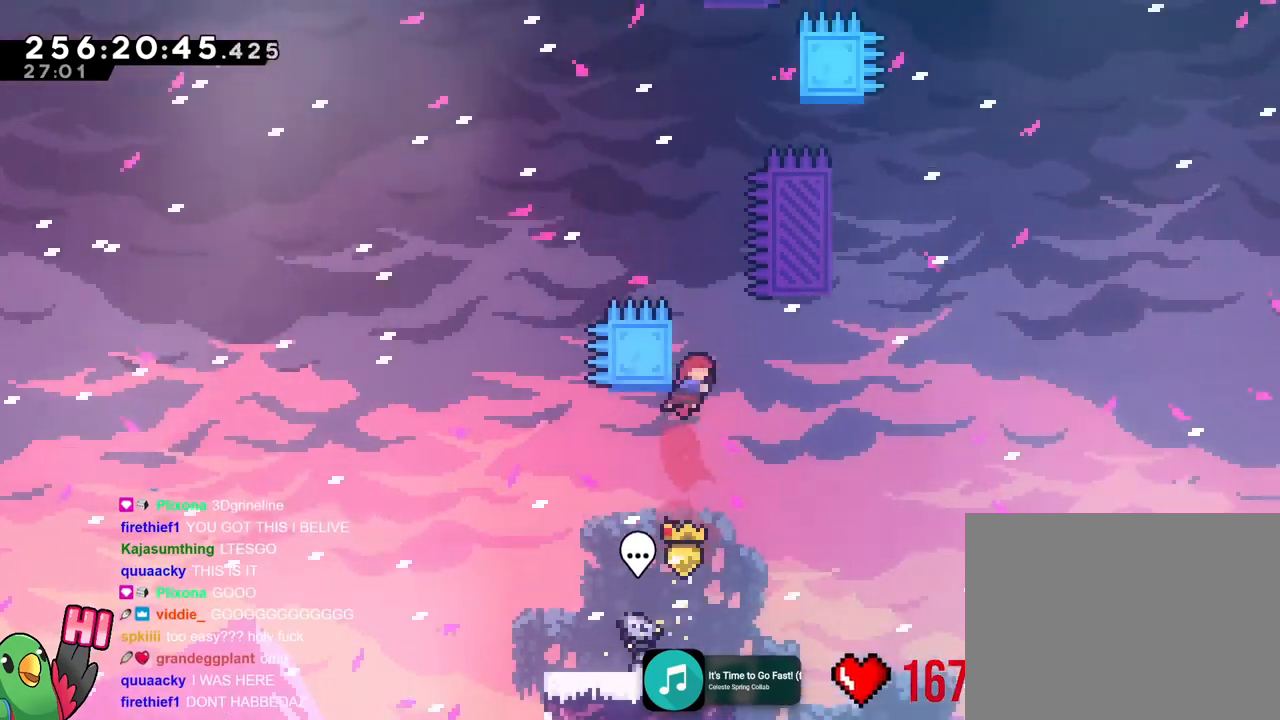
{"buttons": [], "left_stick": "center", "right_stick": "center", "events": [[17, "left_stick", "right"], [384, "left_stick", "center"]]}
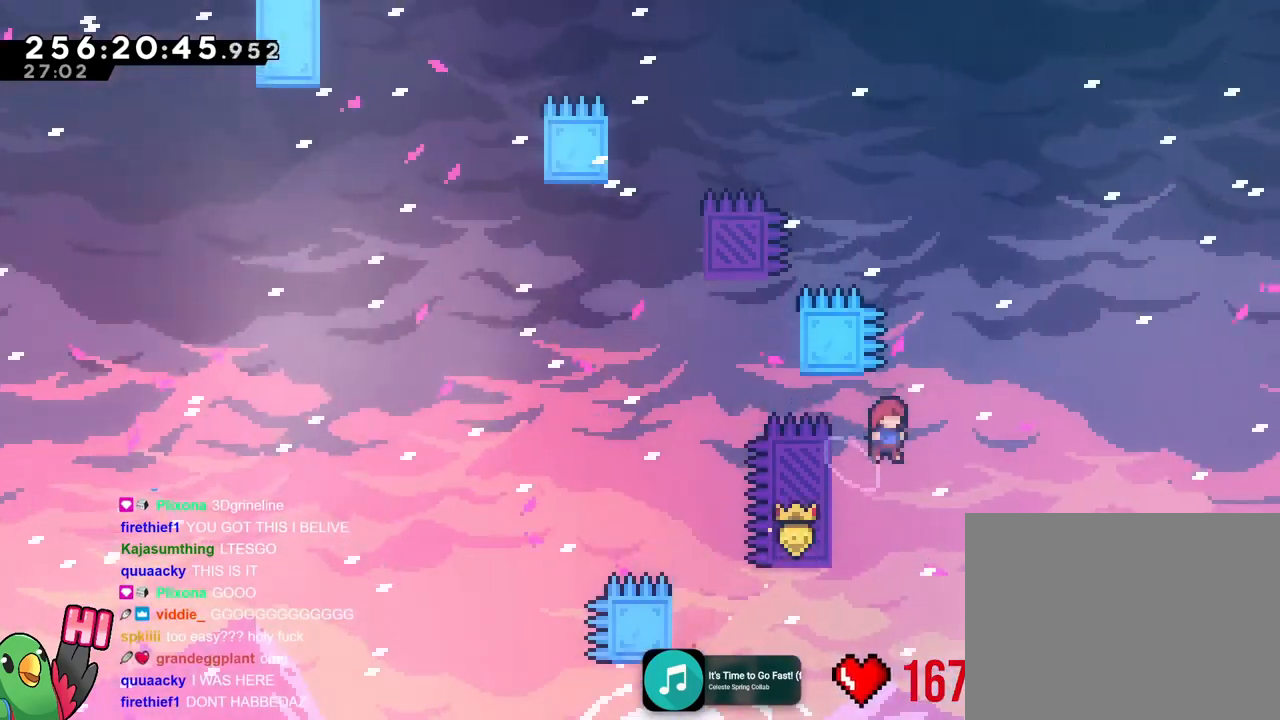
{"buttons": [], "left_stick": "up", "right_stick": "center"}